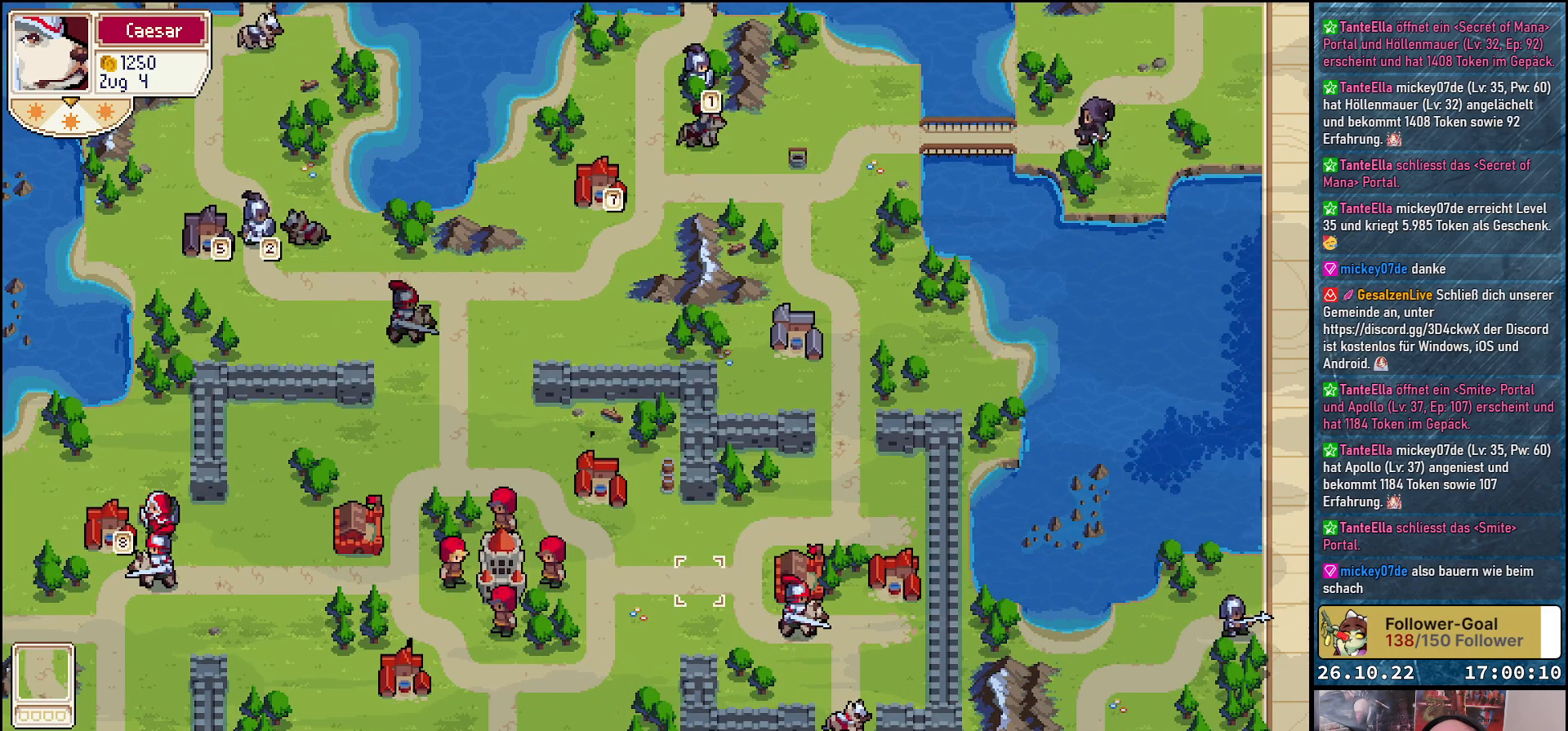
Gameplay with a controller (Xbox layout); each line is a JSON object with the inputs held at the frame after it. "events" lists button and stick changes between this image and that frame as [ms after this image, input, new state], when the widget could be followed in between. Not read: left_stick right_stick.
{"buttons": [], "events": [[50, "DPAD_DOWN", "up"], [150, "DPAD_RIGHT", "down"], [300, "DPAD_RIGHT", "up"], [400, "DPAD_DOWN", "down"], [483, "DPAD_DOWN", "up"]]}
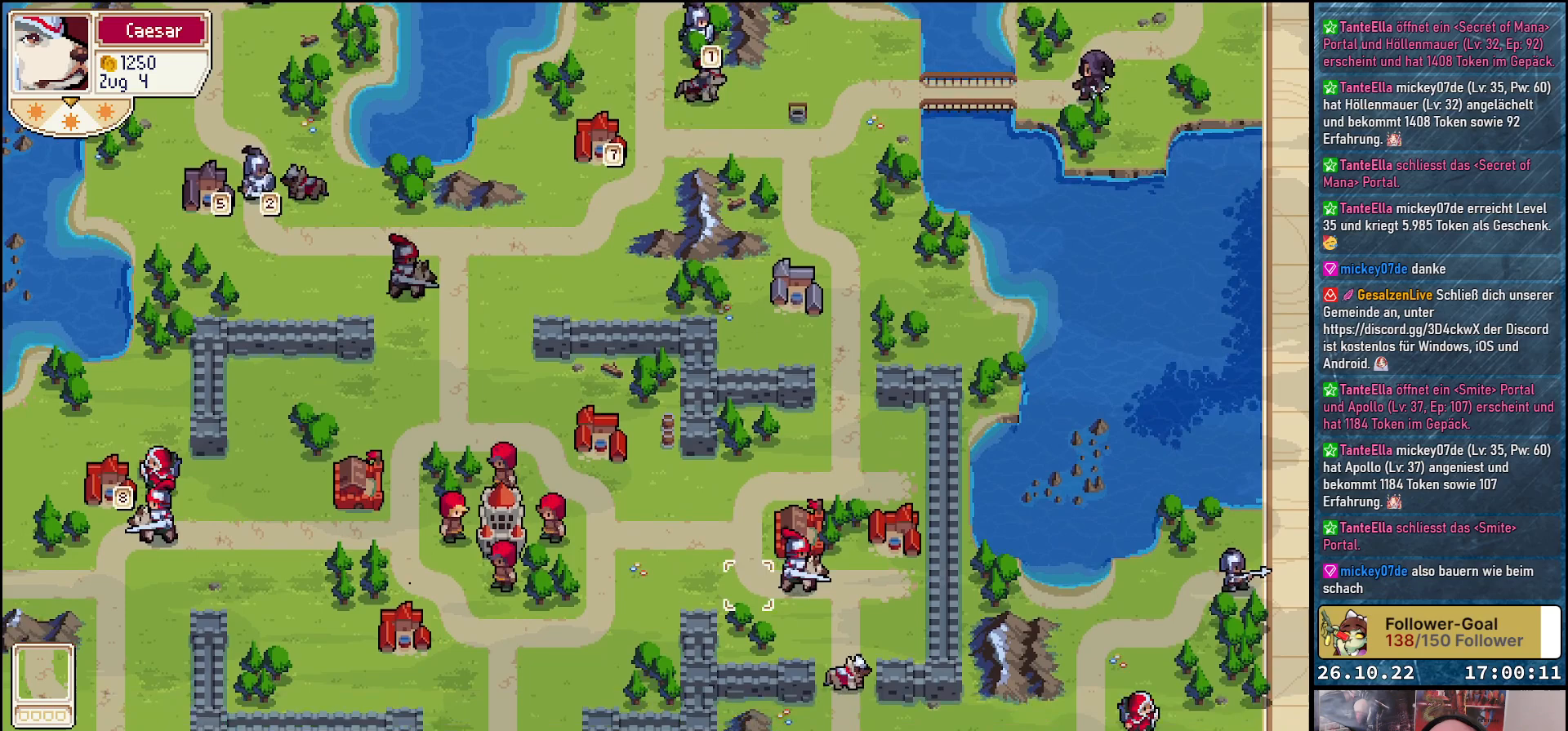
{"buttons": ["DPAD_UP"], "events": [[100, "DPAD_RIGHT", "down"], [200, "DPAD_RIGHT", "up"], [283, "A", "down"], [350, "A", "up"], [450, "DPAD_UP", "down"]]}
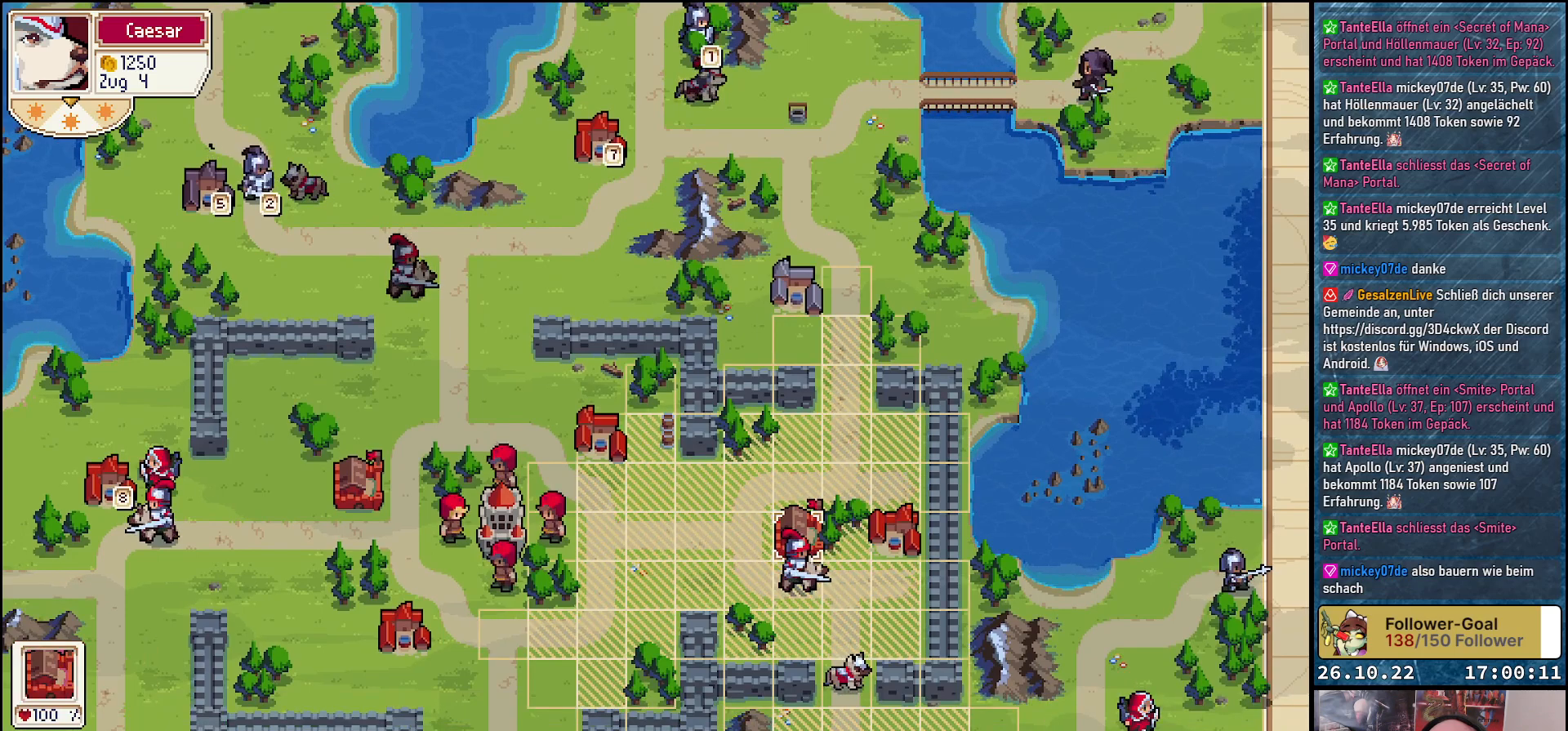
{"buttons": [], "events": [[300, "DPAD_UP", "up"], [417, "DPAD_RIGHT", "down"], [500, "DPAD_RIGHT", "up"]]}
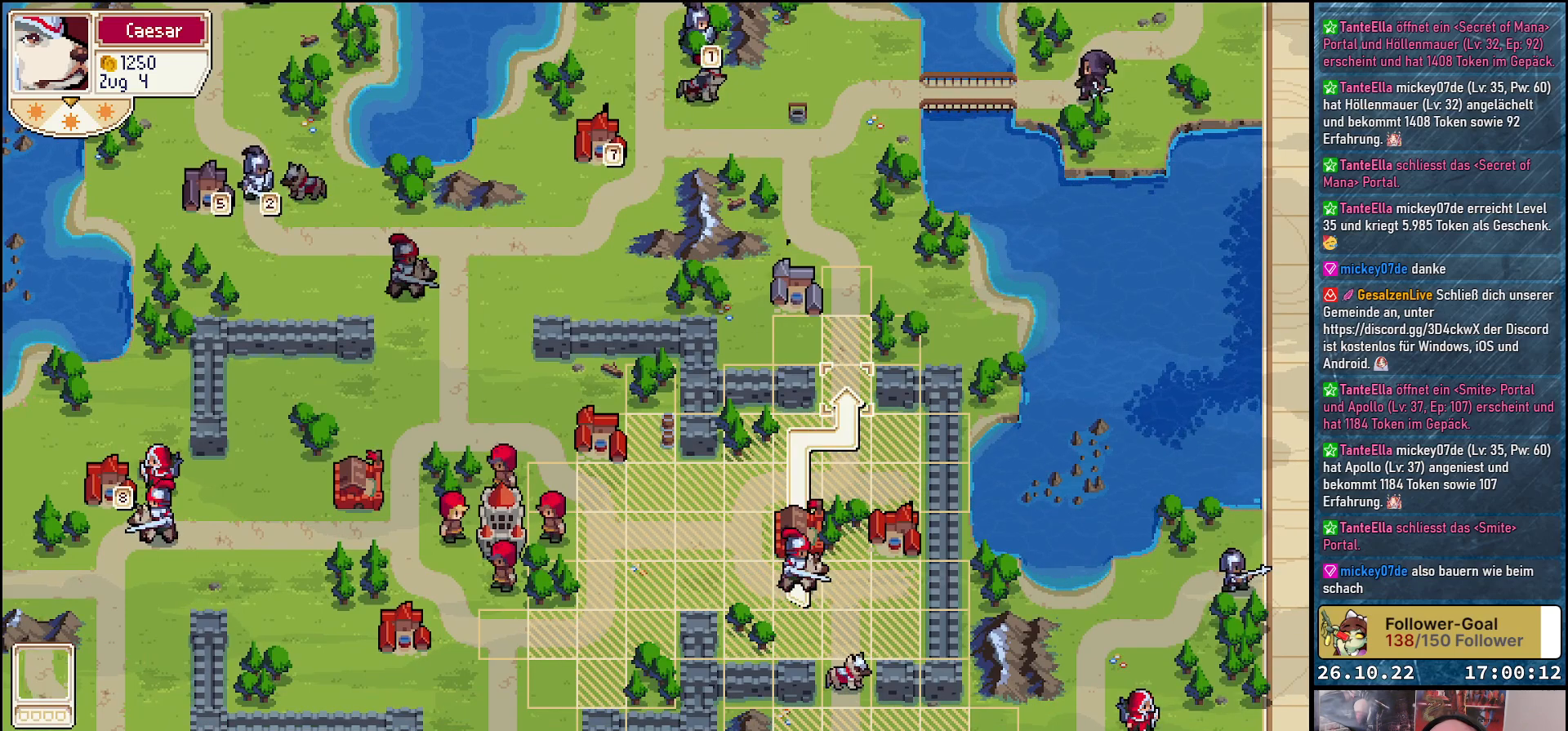
{"buttons": [], "events": [[100, "DPAD_UP", "down"], [250, "DPAD_UP", "up"], [350, "A", "down"], [500, "A", "up"]]}
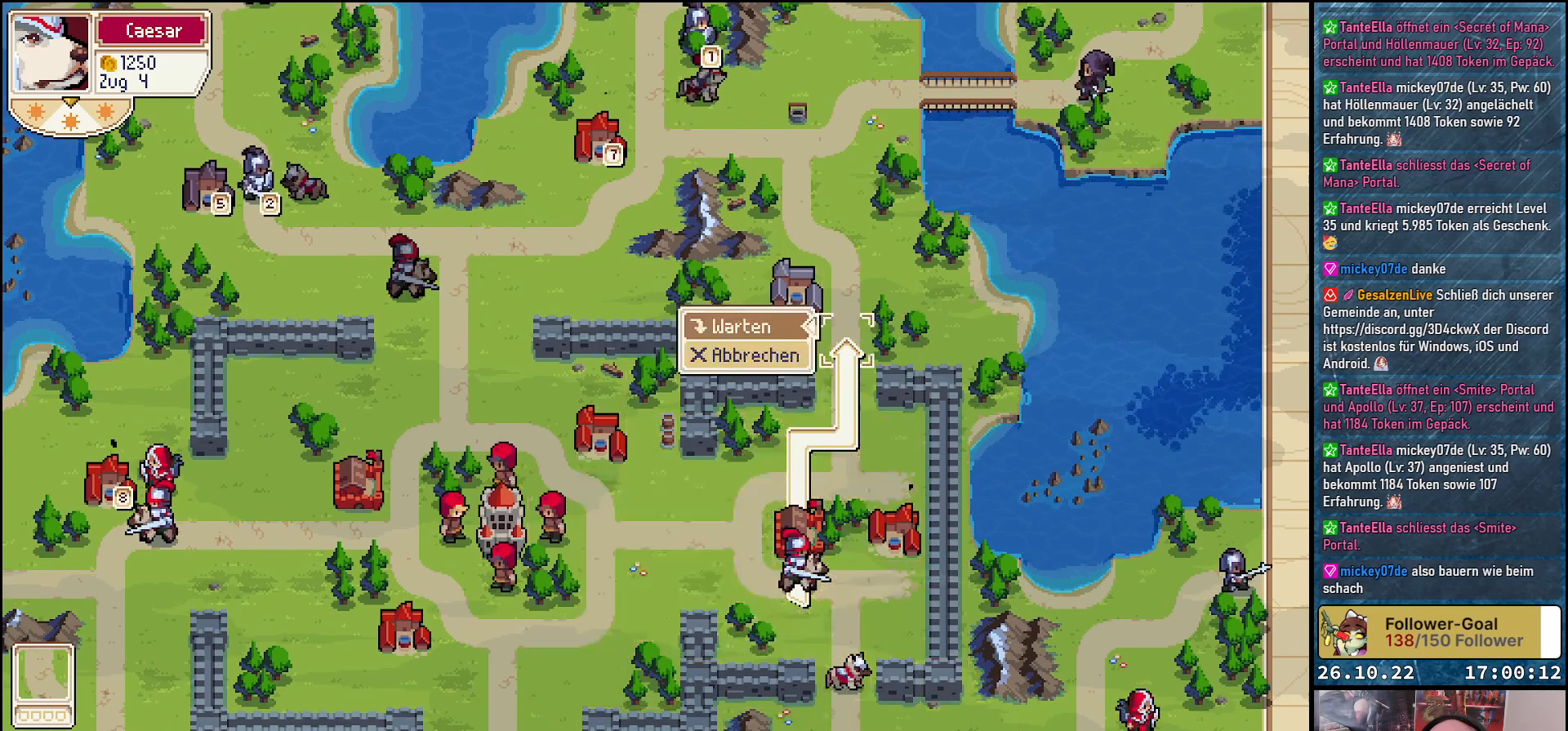
{"buttons": [], "events": [[67, "A", "down"], [183, "A", "up"]]}
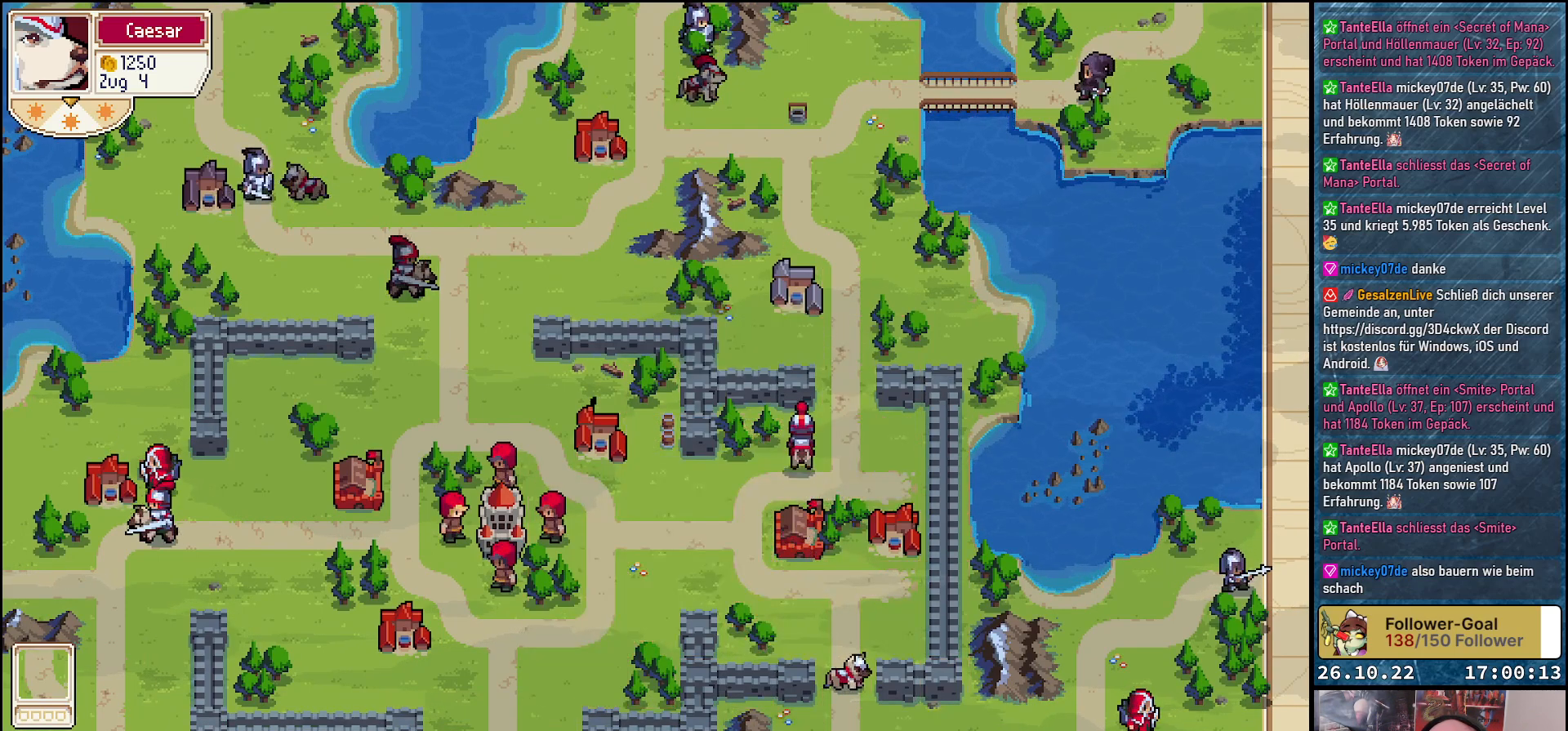
{"buttons": [], "events": []}
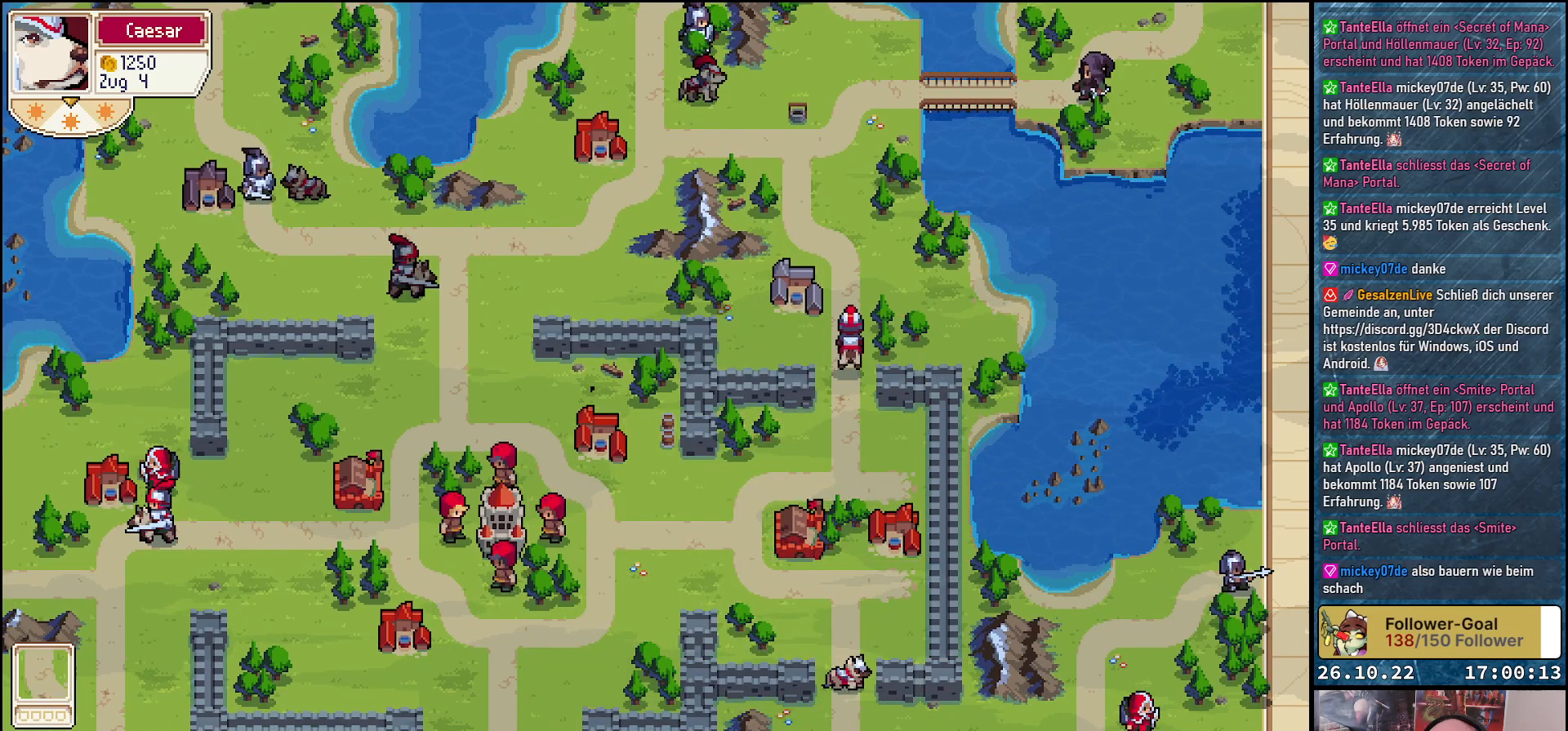
{"buttons": ["DPAD_LEFT"], "events": [[200, "DPAD_LEFT", "down"]]}
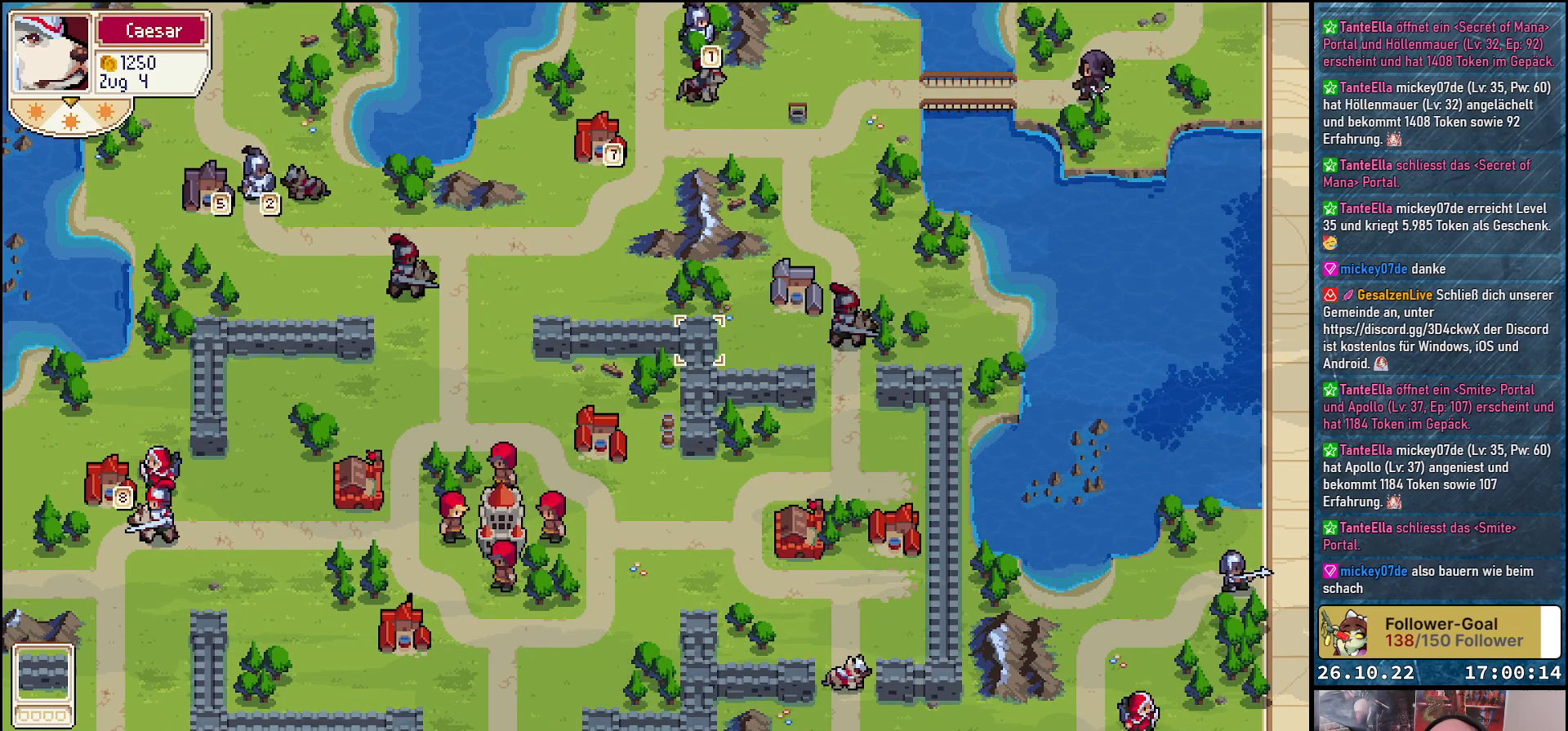
{"buttons": ["DPAD_LEFT"], "events": [[67, "DPAD_LEFT", "up"], [150, "DPAD_DOWN", "down"], [400, "DPAD_DOWN", "up"], [500, "DPAD_LEFT", "down"]]}
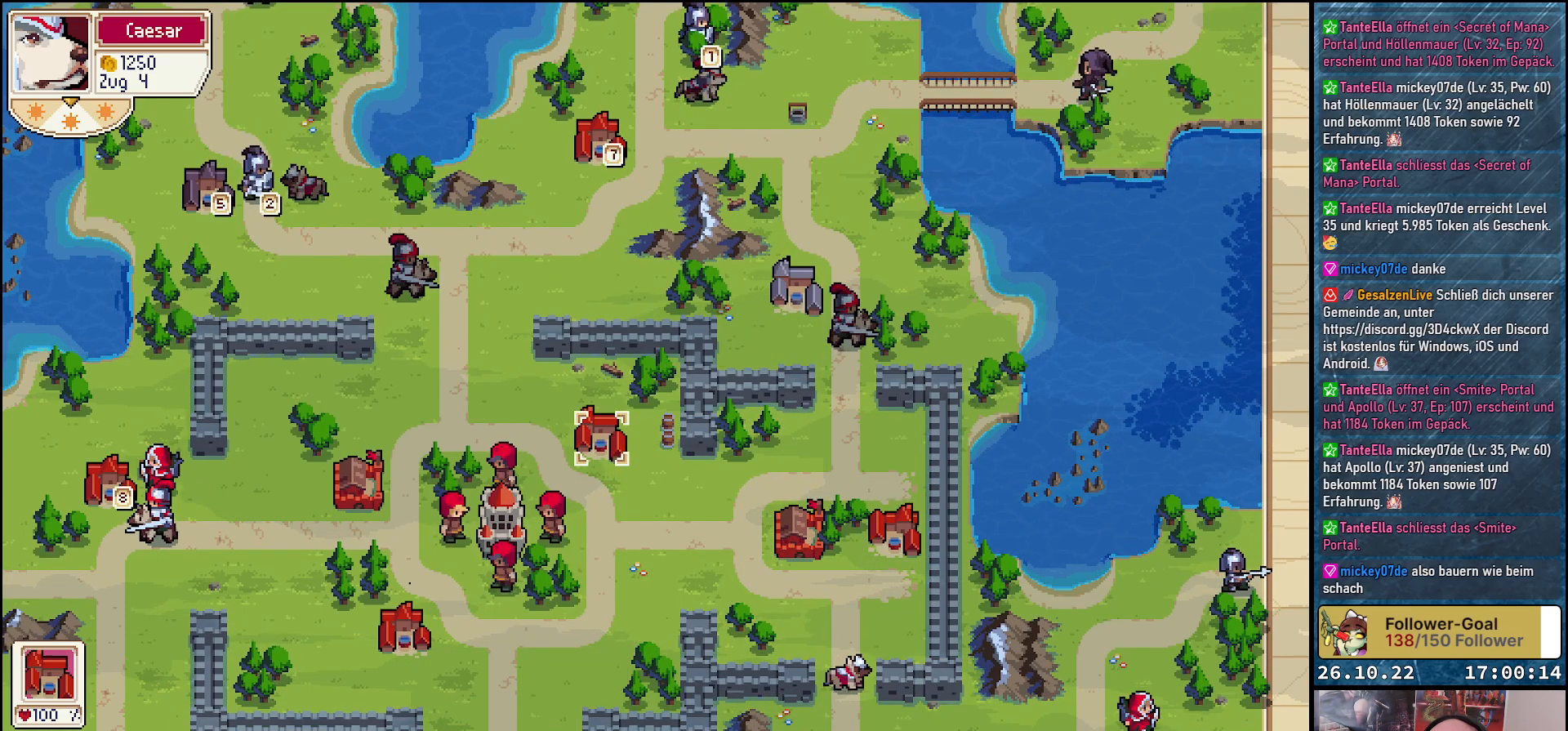
{"buttons": ["DPAD_LEFT"], "events": []}
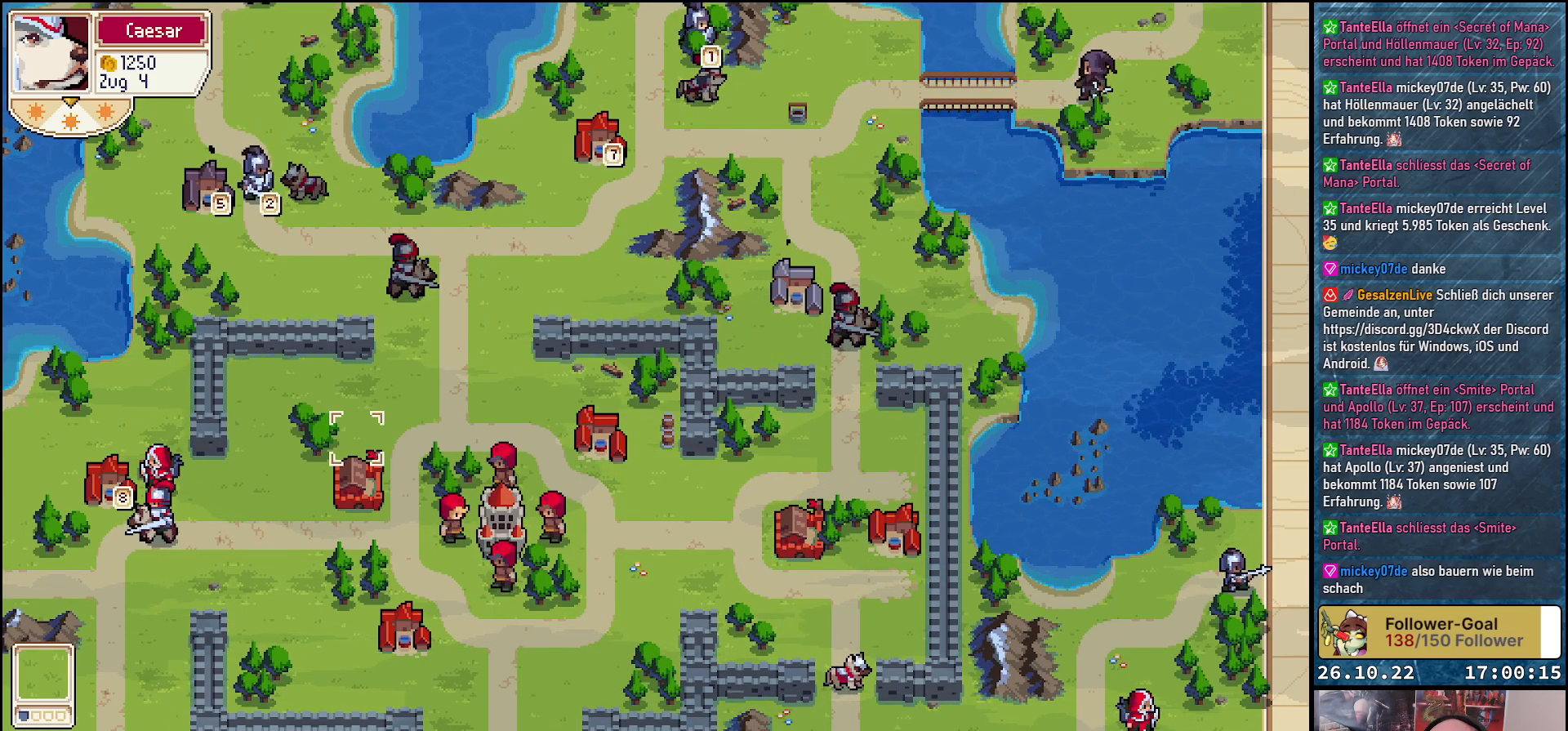
{"buttons": [], "events": [[33, "DPAD_LEFT", "up"], [150, "DPAD_DOWN", "down"], [233, "DPAD_DOWN", "up"], [350, "A", "down"], [433, "A", "up"]]}
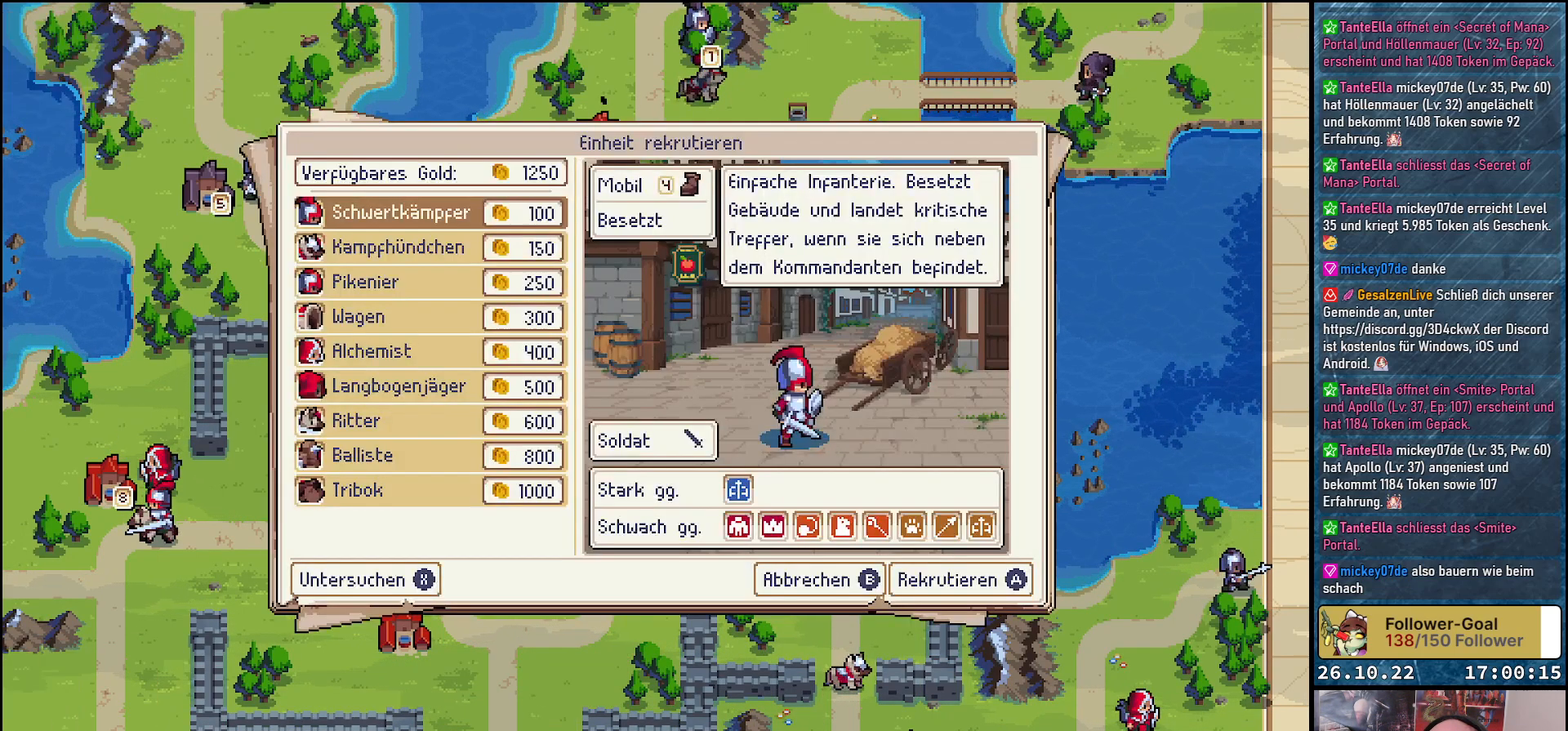
{"buttons": ["DPAD_DOWN"], "events": [[283, "DPAD_DOWN", "down"], [383, "DPAD_DOWN", "up"], [467, "DPAD_DOWN", "down"]]}
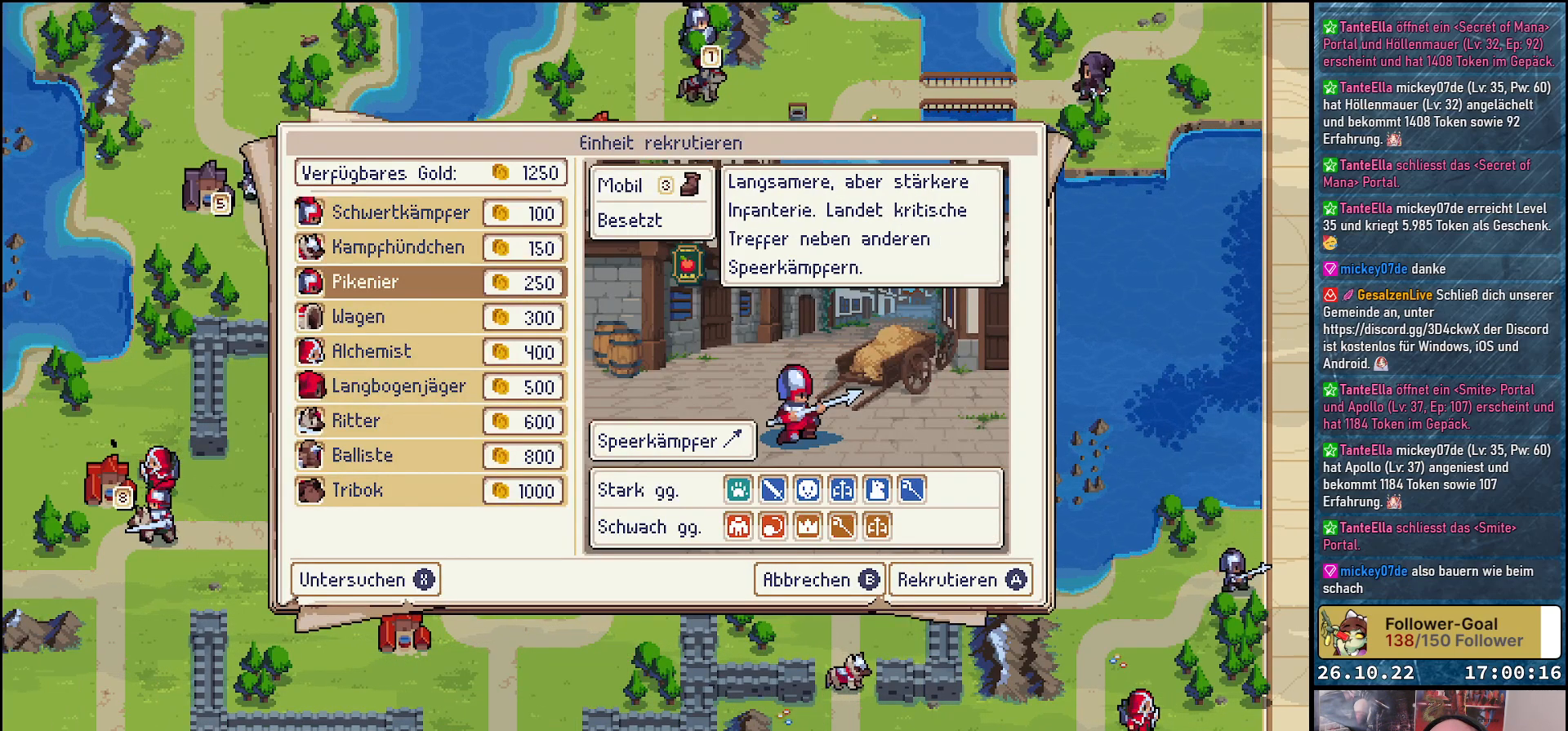
{"buttons": ["DPAD_DOWN"], "events": [[133, "DPAD_DOWN", "up"], [233, "DPAD_DOWN", "down"], [350, "DPAD_DOWN", "up"], [417, "DPAD_DOWN", "down"]]}
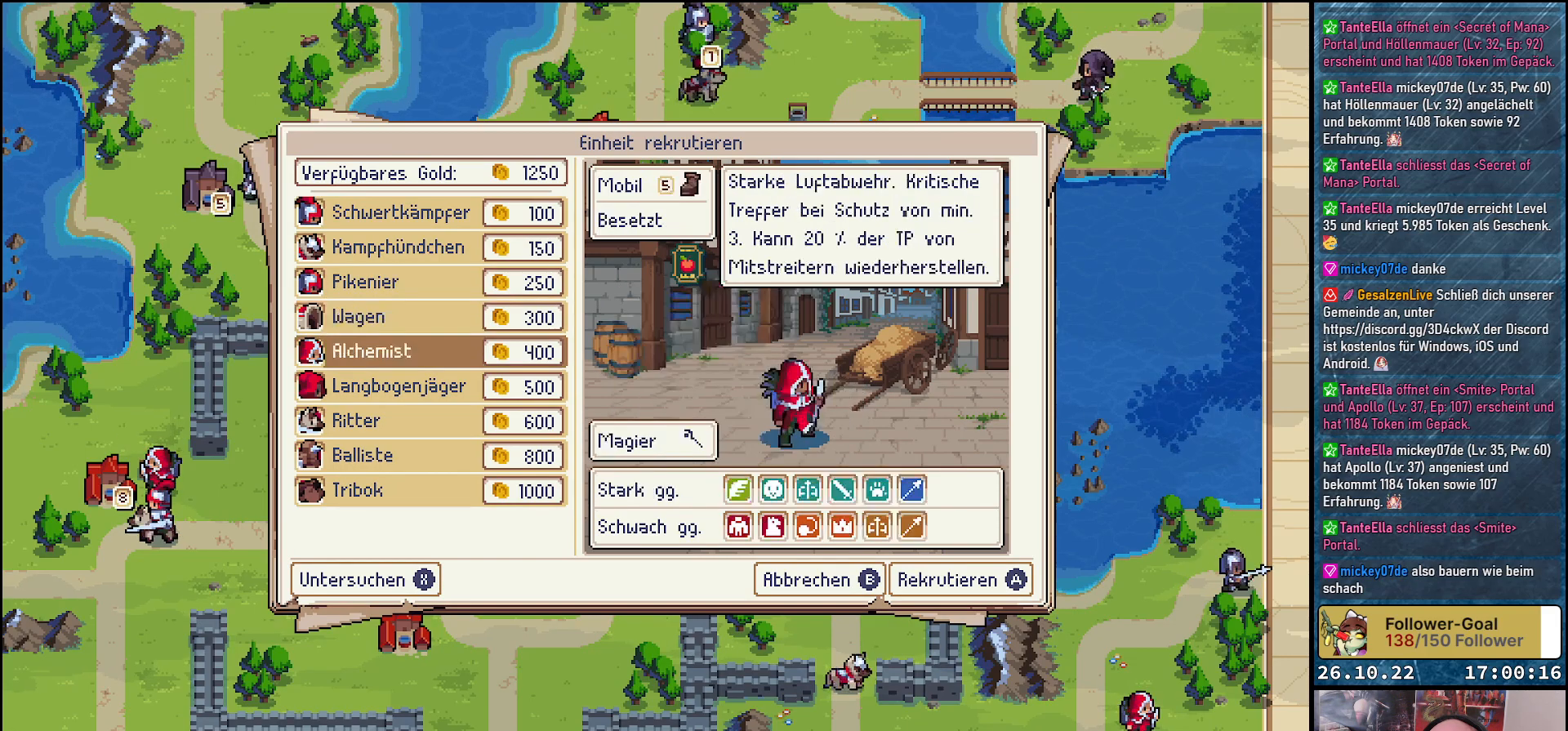
{"buttons": [], "events": [[33, "DPAD_DOWN", "up"], [133, "DPAD_DOWN", "down"], [233, "DPAD_DOWN", "up"], [333, "DPAD_DOWN", "down"], [433, "DPAD_DOWN", "up"]]}
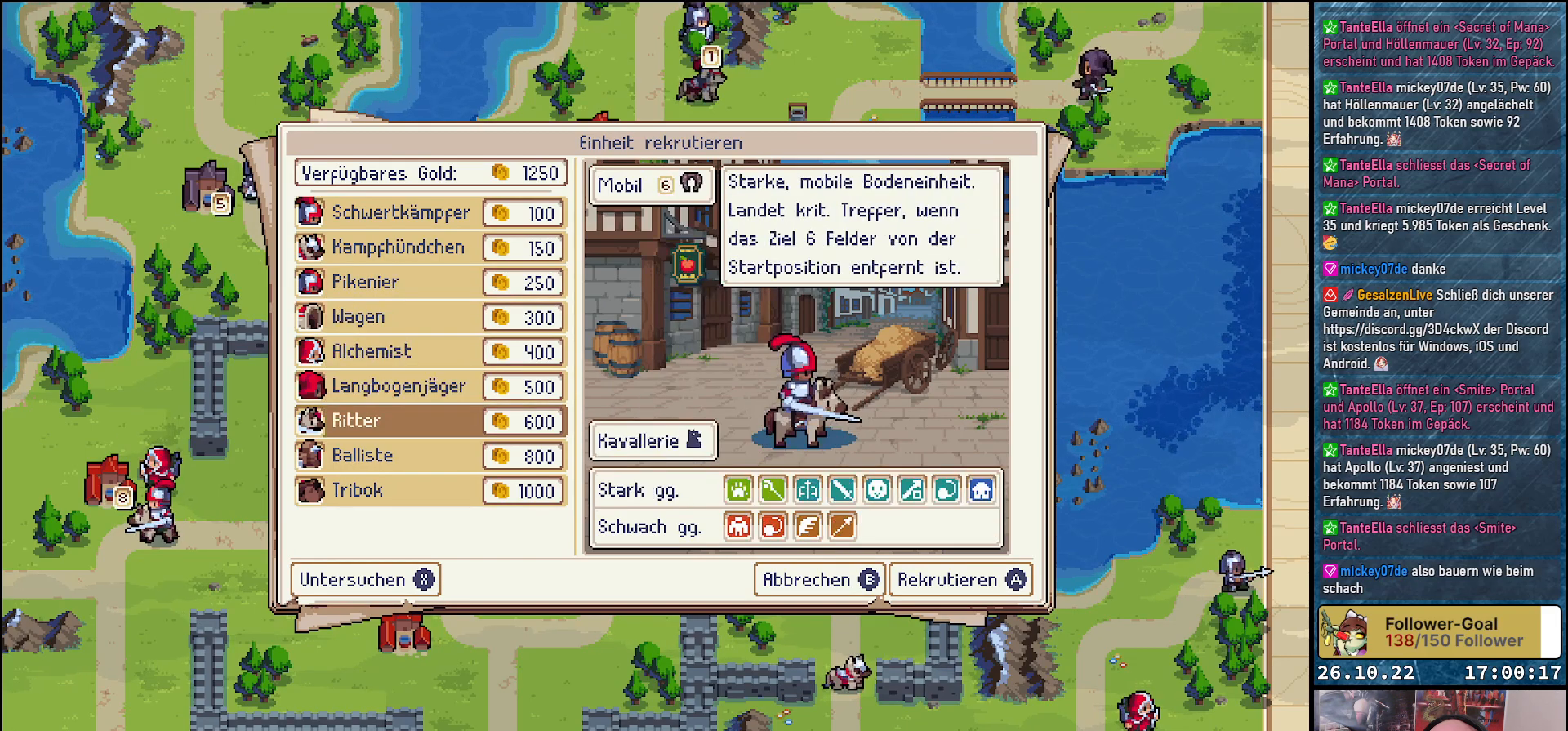
{"buttons": [], "events": []}
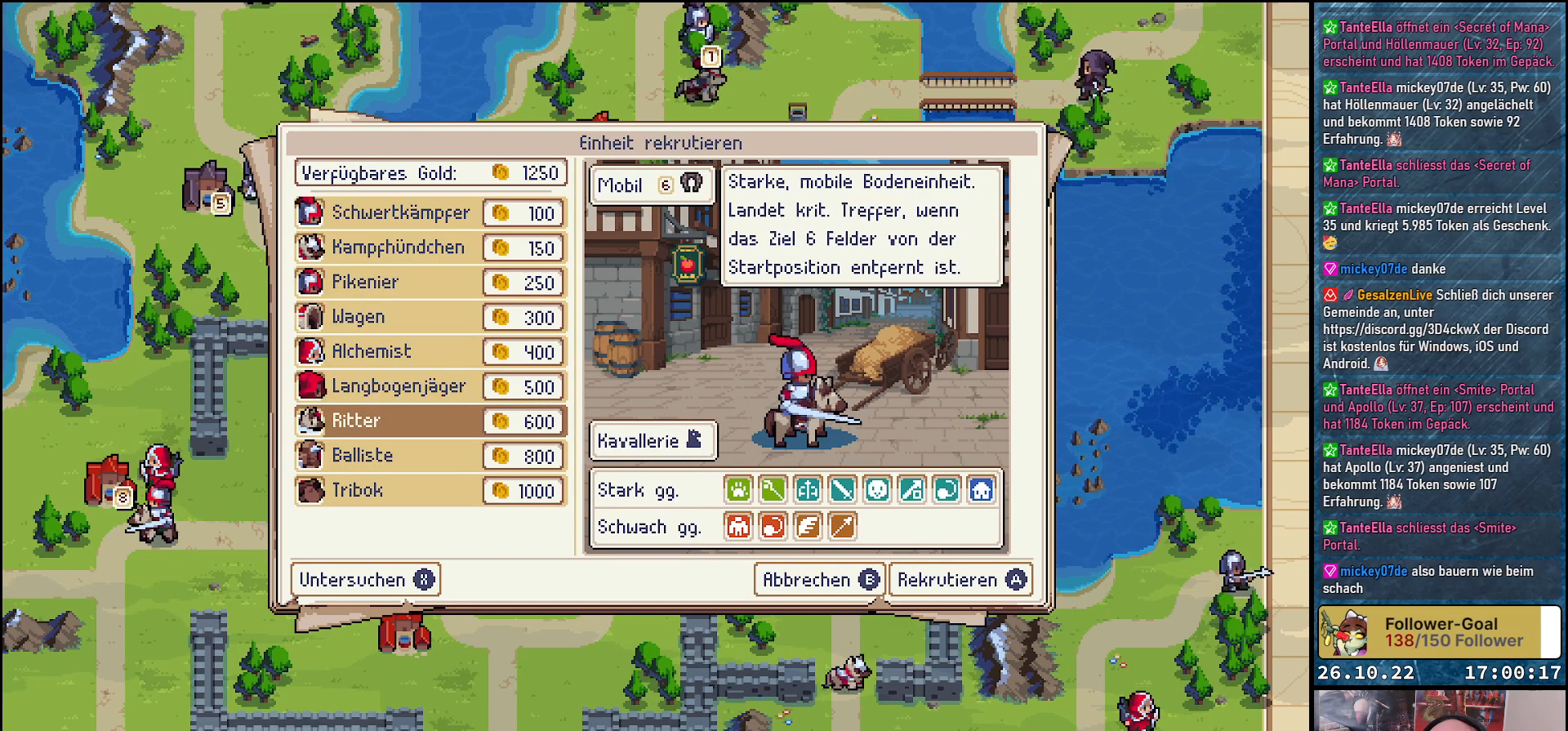
{"buttons": ["A"], "events": [[383, "A", "down"]]}
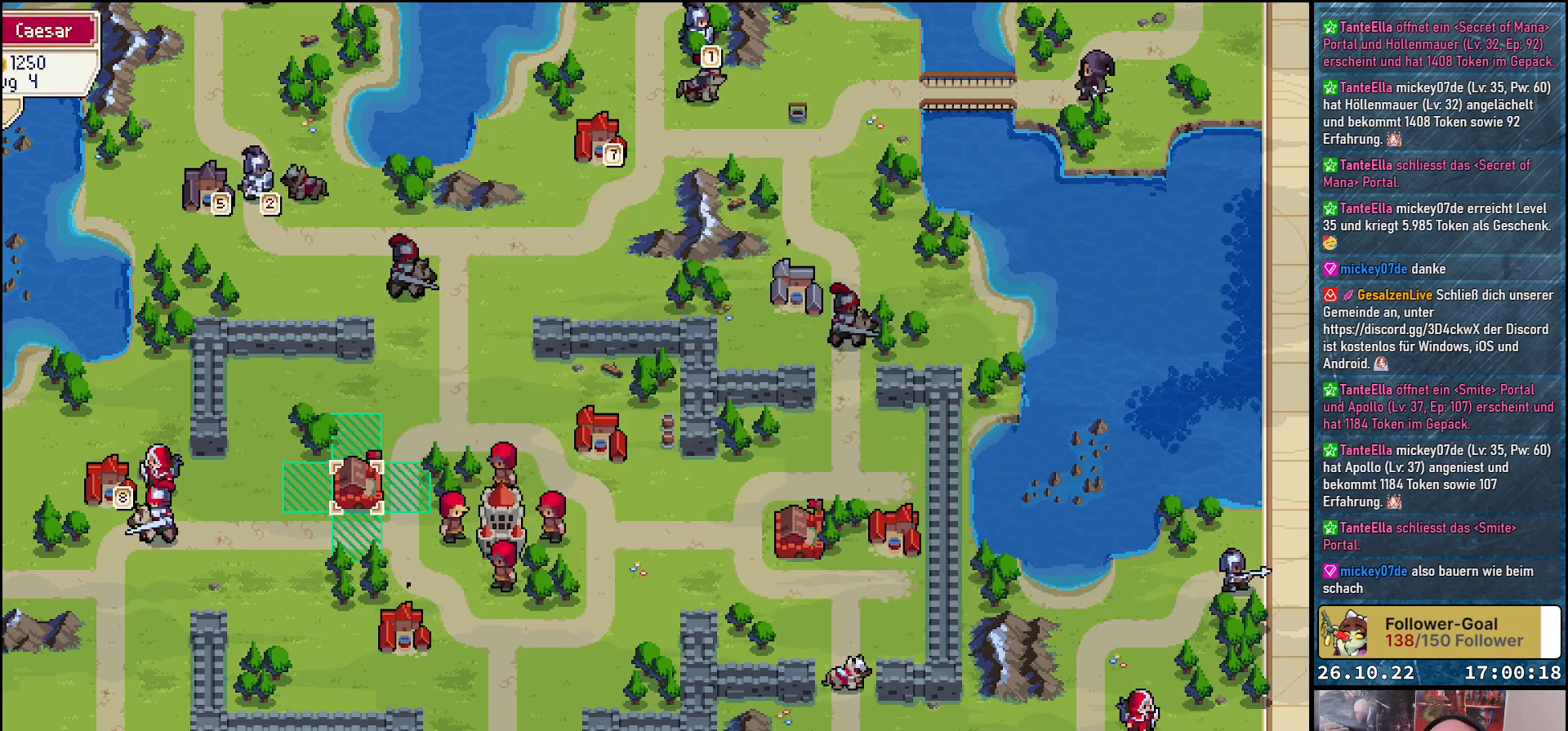
{"buttons": [], "events": [[17, "A", "up"], [133, "DPAD_RIGHT", "down"], [450, "DPAD_RIGHT", "up"]]}
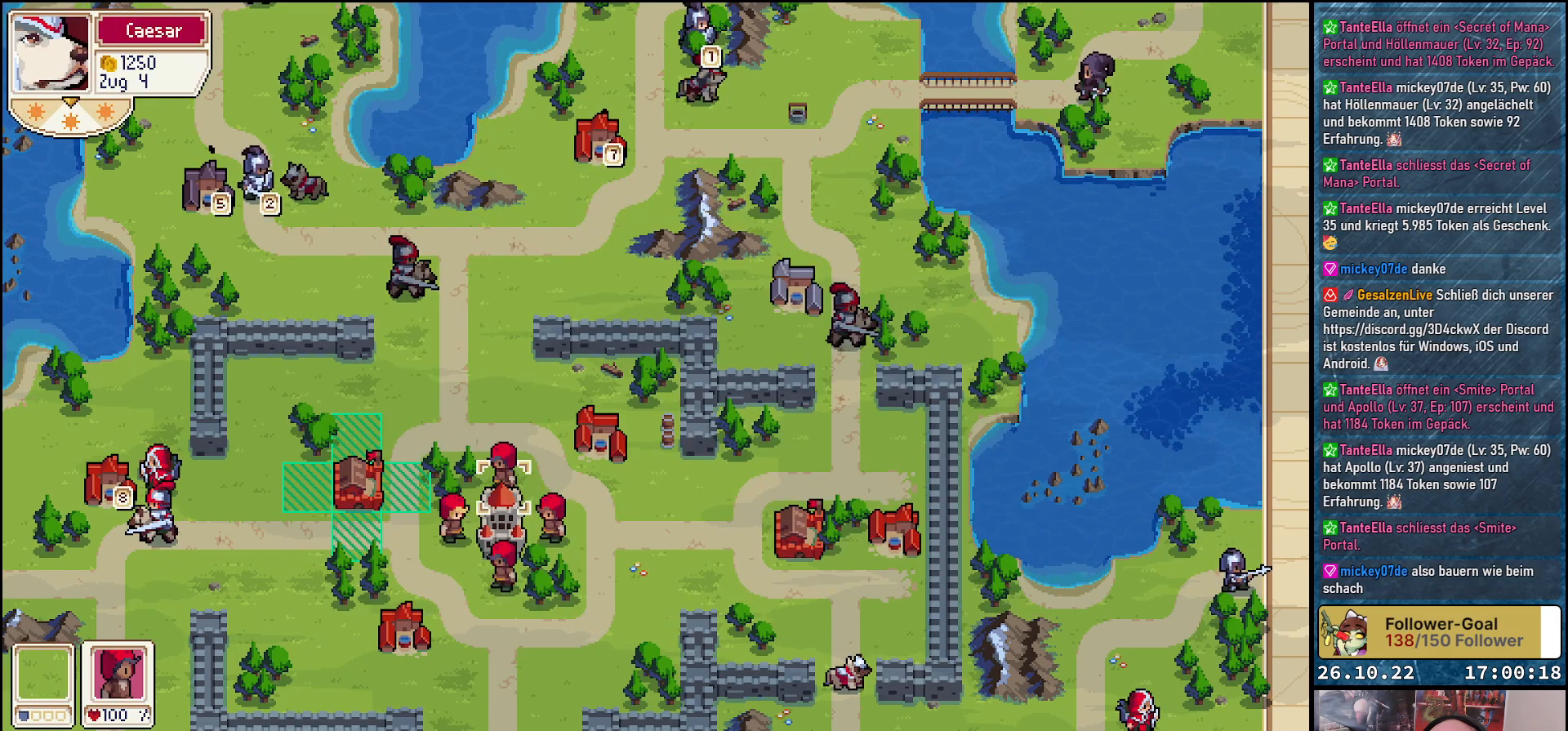
{"buttons": [], "events": [[33, "DPAD_LEFT", "down"], [400, "DPAD_LEFT", "up"]]}
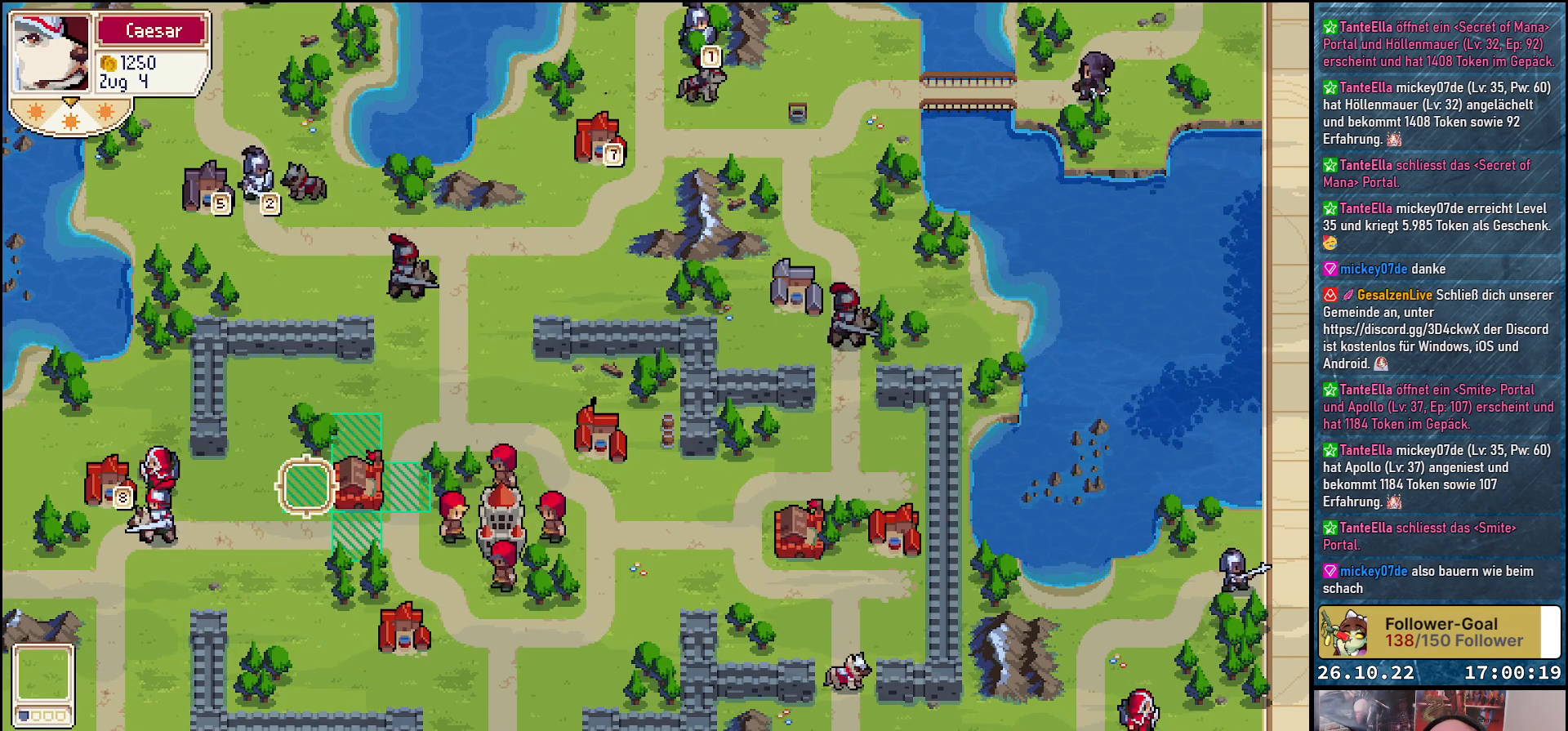
{"buttons": ["DPAD_RIGHT"], "events": [[150, "A", "down"], [267, "A", "up"], [400, "DPAD_RIGHT", "down"]]}
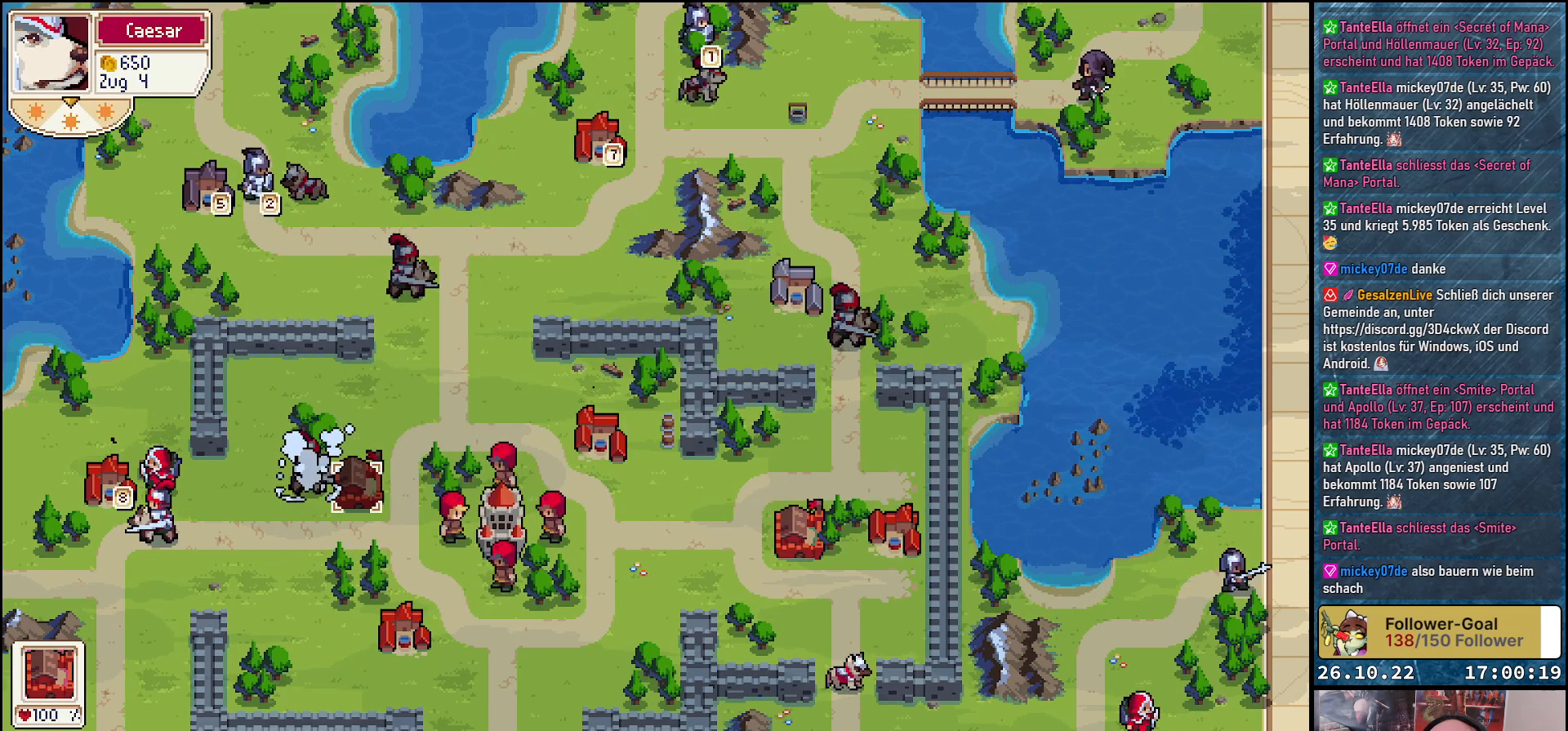
{"buttons": ["DPAD_RIGHT"], "events": []}
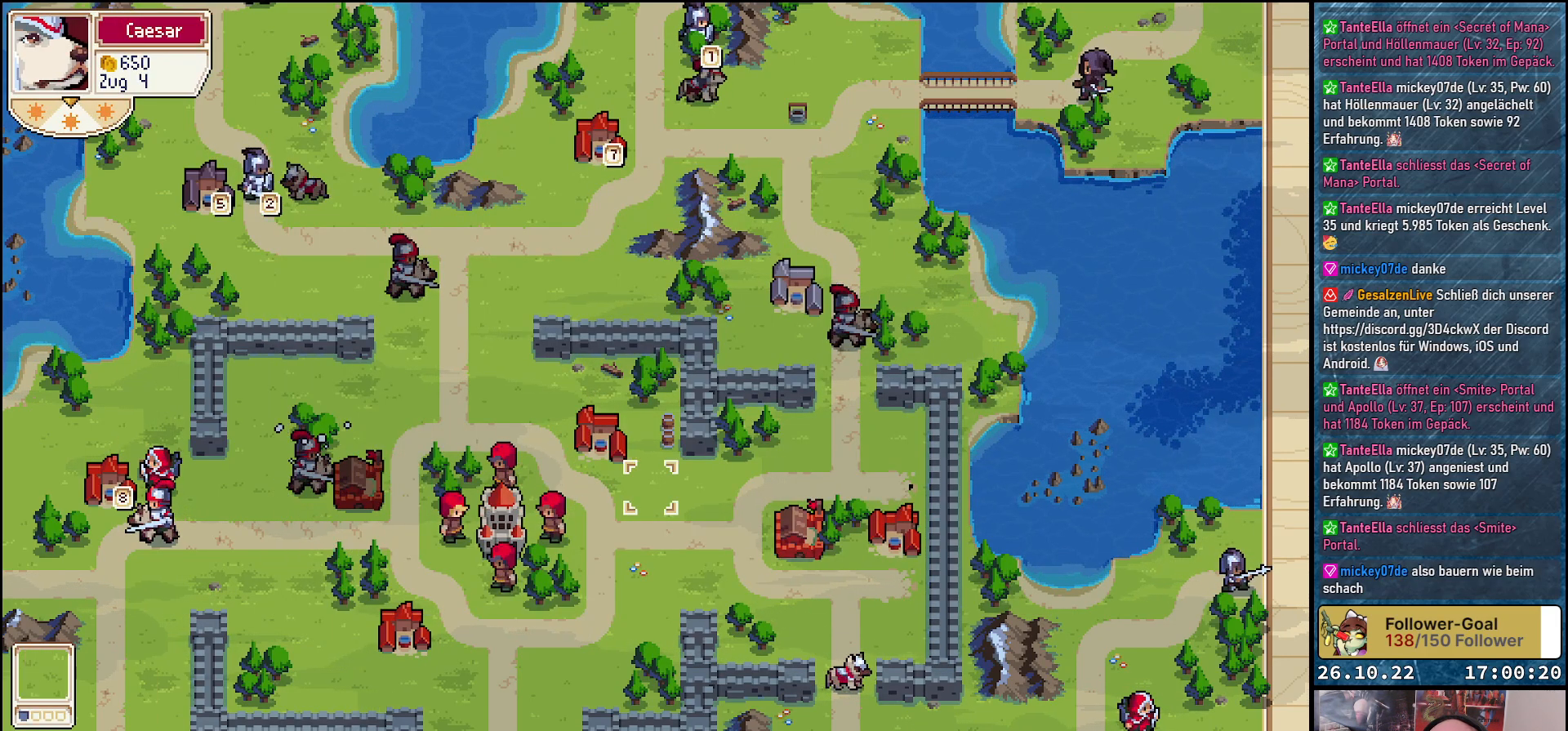
{"buttons": ["DPAD_DOWN"], "events": [[267, "DPAD_RIGHT", "up"], [417, "DPAD_DOWN", "down"]]}
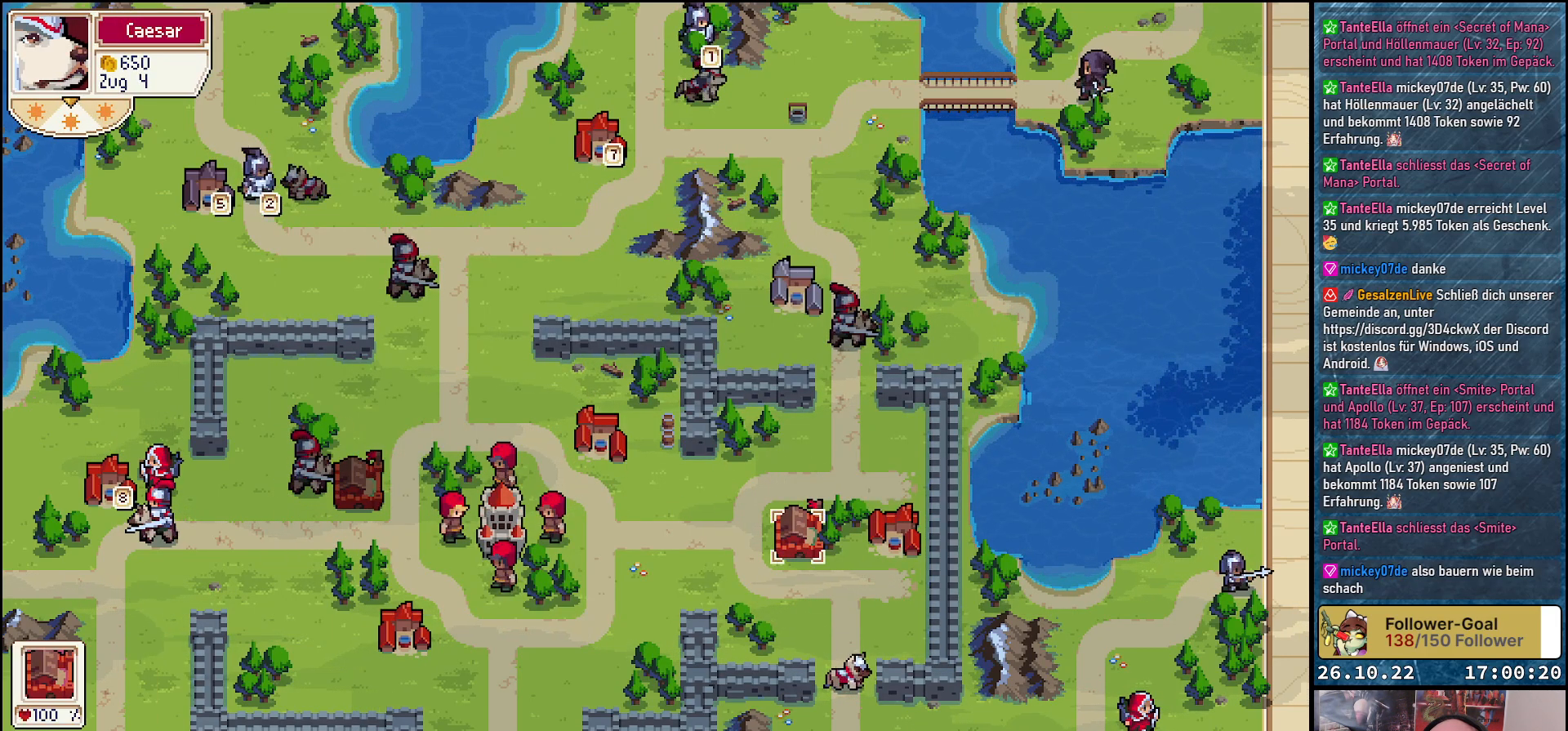
{"buttons": ["DPAD_DOWN"], "events": [[33, "DPAD_DOWN", "up"], [150, "A", "down"], [267, "A", "up"], [417, "DPAD_DOWN", "down"]]}
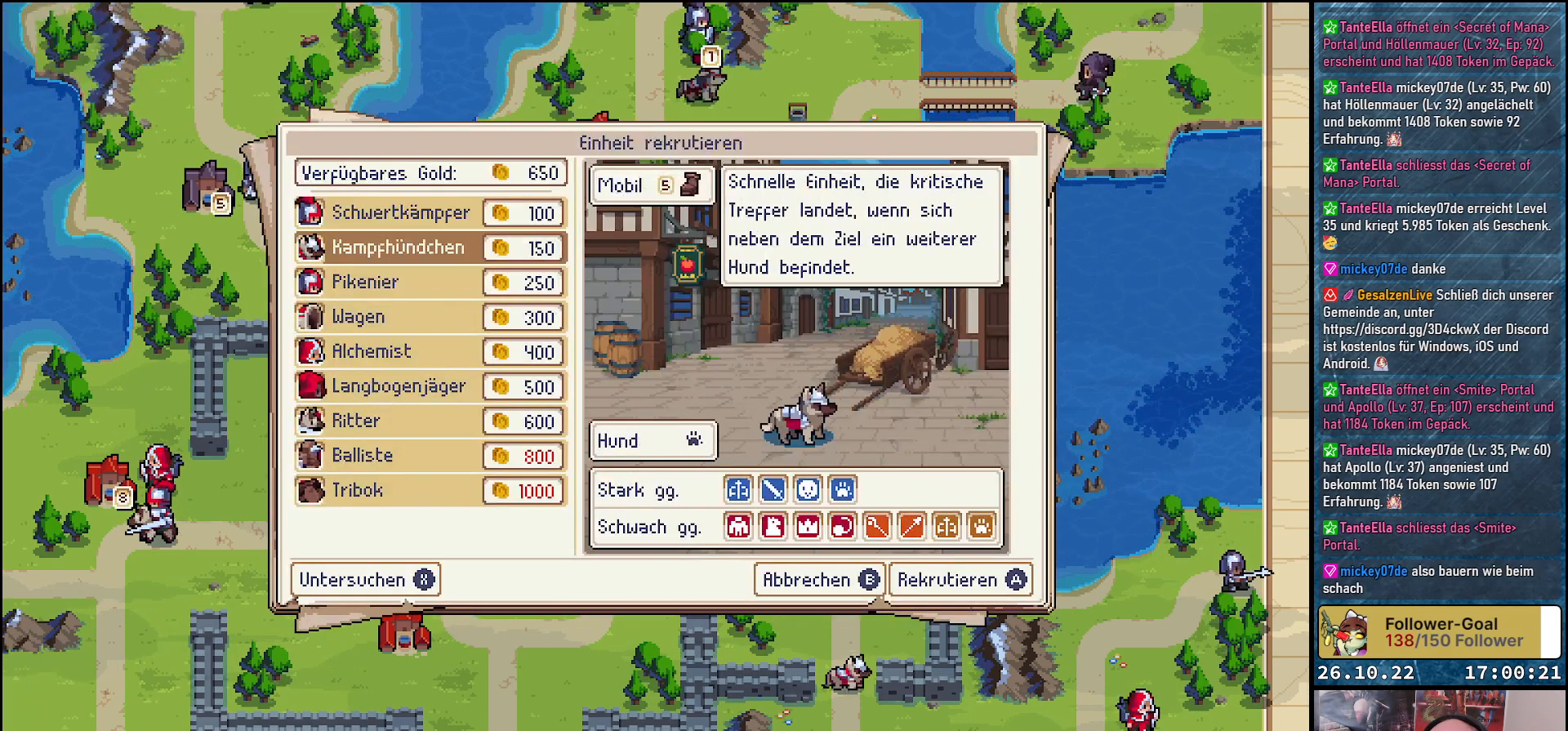
{"buttons": ["DPAD_DOWN"], "events": [[17, "DPAD_DOWN", "up"], [250, "DPAD_DOWN", "down"], [367, "DPAD_DOWN", "up"], [433, "DPAD_DOWN", "down"]]}
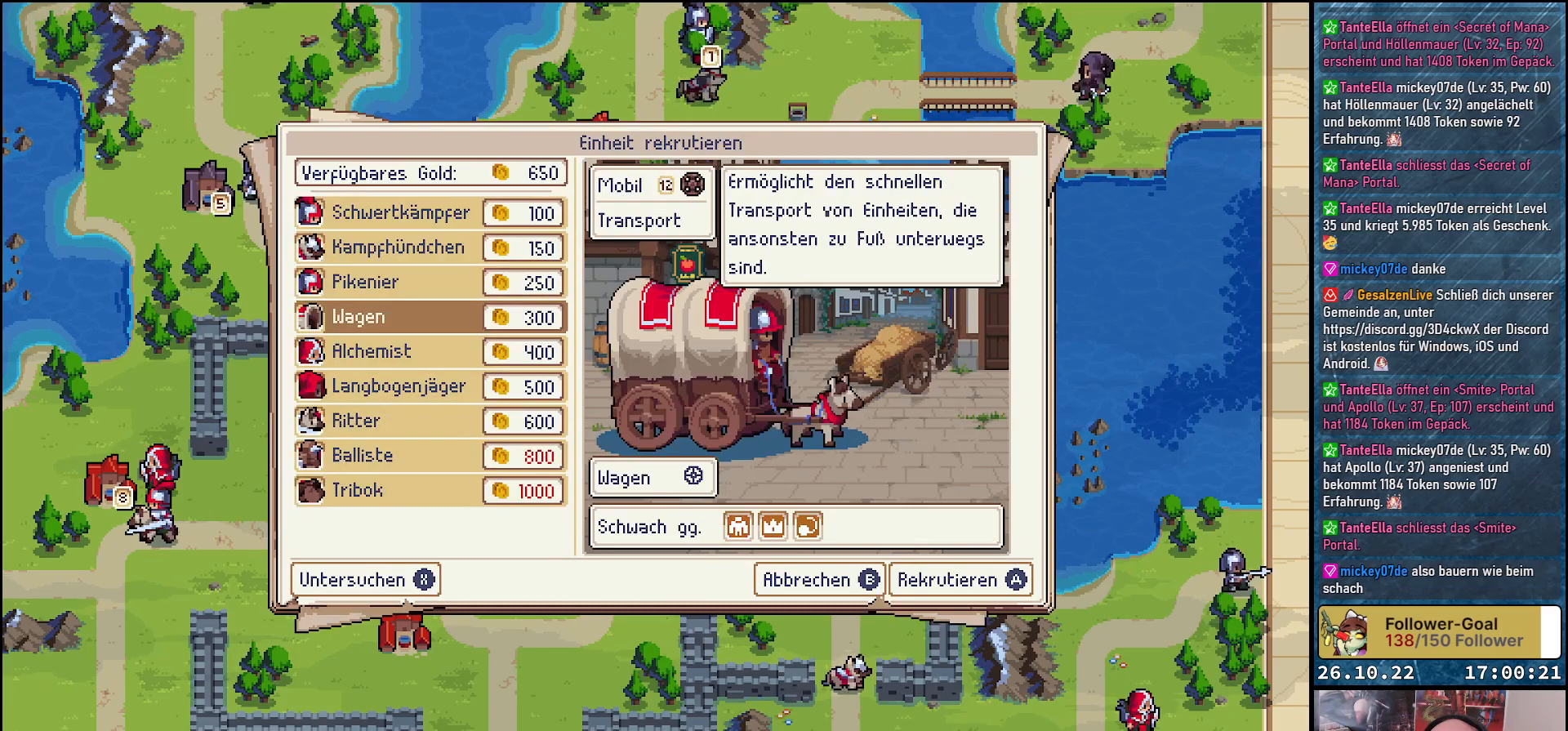
{"buttons": [], "events": [[50, "DPAD_DOWN", "up"], [117, "DPAD_DOWN", "down"], [217, "DPAD_DOWN", "up"], [317, "DPAD_DOWN", "down"], [433, "DPAD_DOWN", "up"]]}
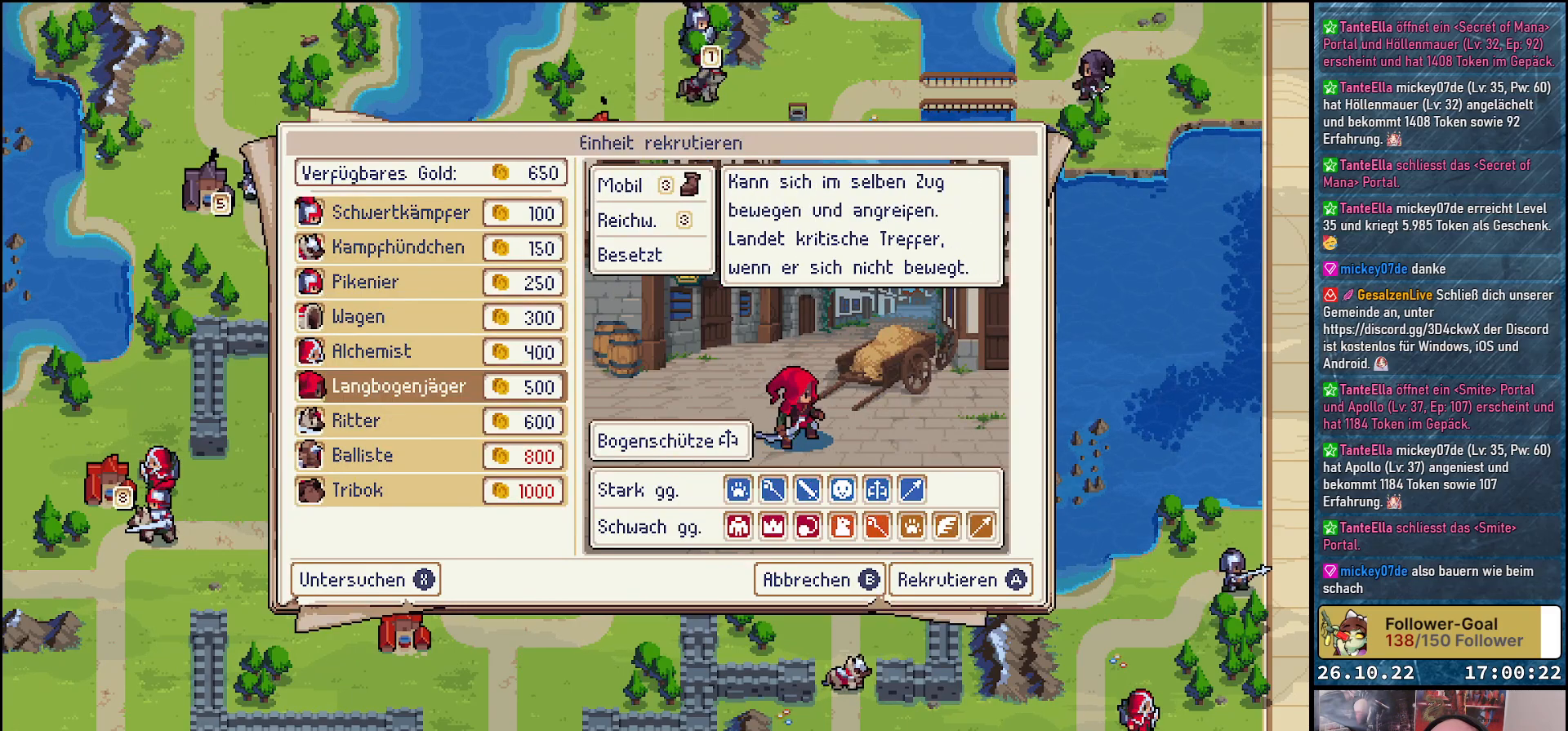
{"buttons": [], "events": [[33, "DPAD_DOWN", "down"], [167, "DPAD_DOWN", "up"], [333, "A", "down"], [417, "A", "up"]]}